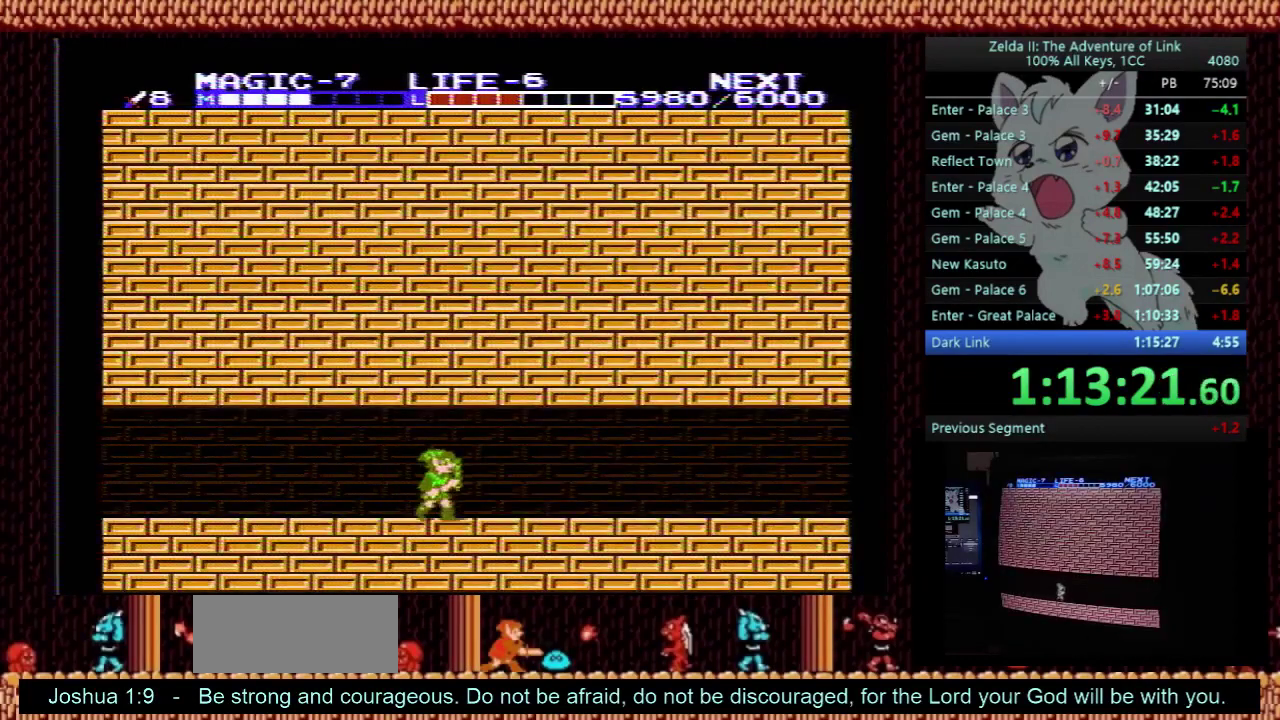
Gameplay with a controller (Nintendo layout); each line is a JSON object with the inputs held at the frame after it. "events" lists button and stick changes between this image and that frame as [ms after this image, input, new state], when the widget could be followed in between. Not read: L3 R3.
{"buttons": ["START"], "events": [[100, "START", "down"], [233, "DPAD_RIGHT", "up"], [233, "START", "up"], [400, "DPAD_DOWN", "down"], [467, "DPAD_DOWN", "up"], [500, "START", "down"]]}
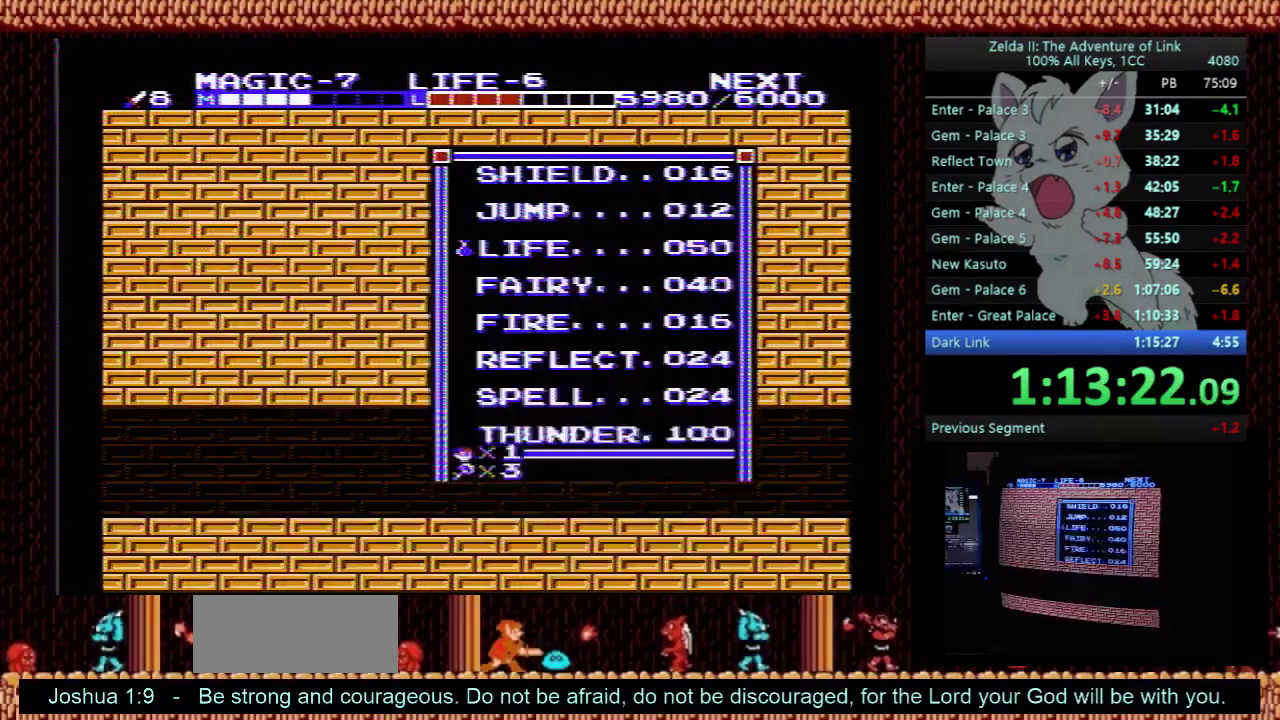
{"buttons": ["DPAD_RIGHT", "START"], "events": [[67, "DPAD_RIGHT", "down"], [333, "SELECT", "down"], [433, "SELECT", "up"]]}
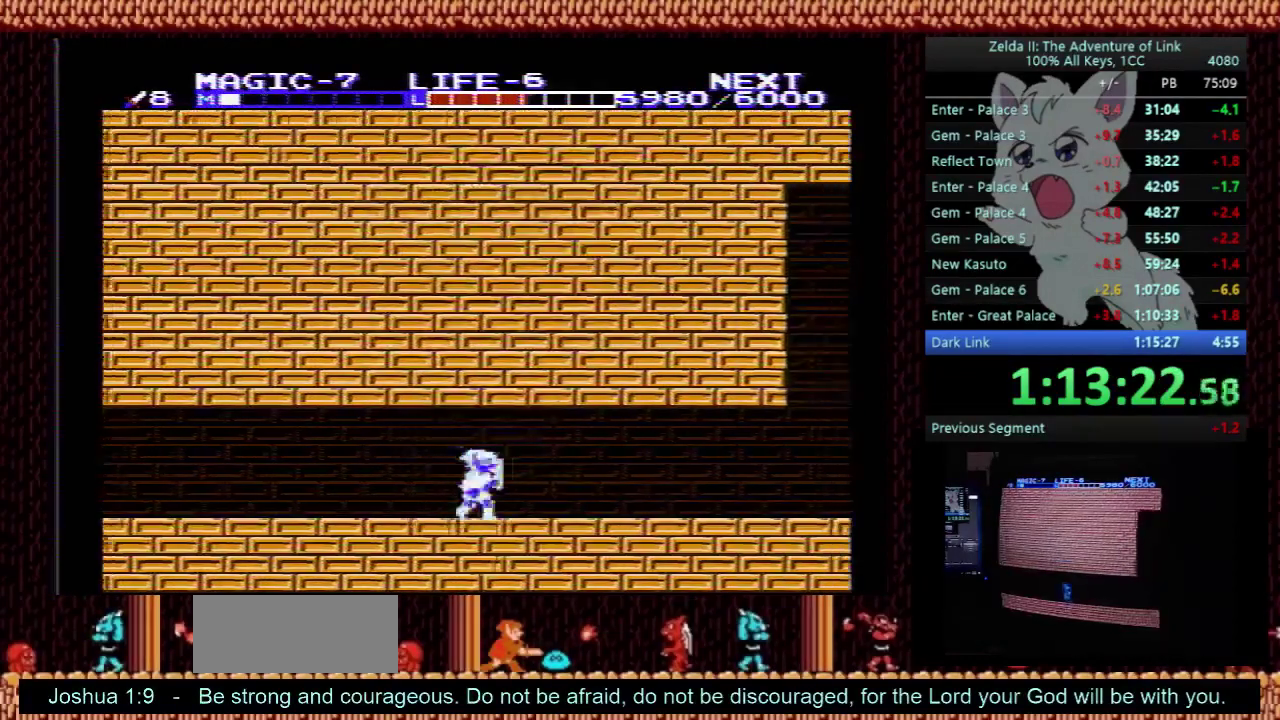
{"buttons": ["DPAD_RIGHT", "START"], "events": []}
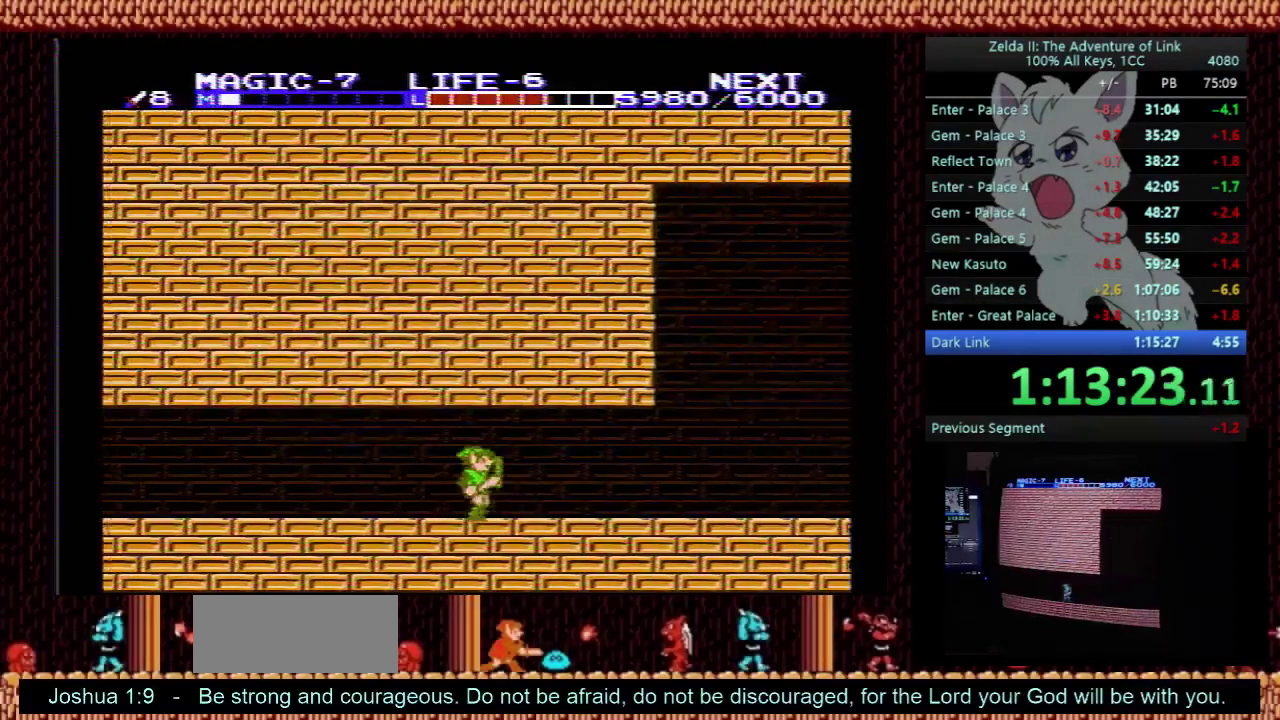
{"buttons": ["DPAD_RIGHT"], "events": [[333, "START", "up"]]}
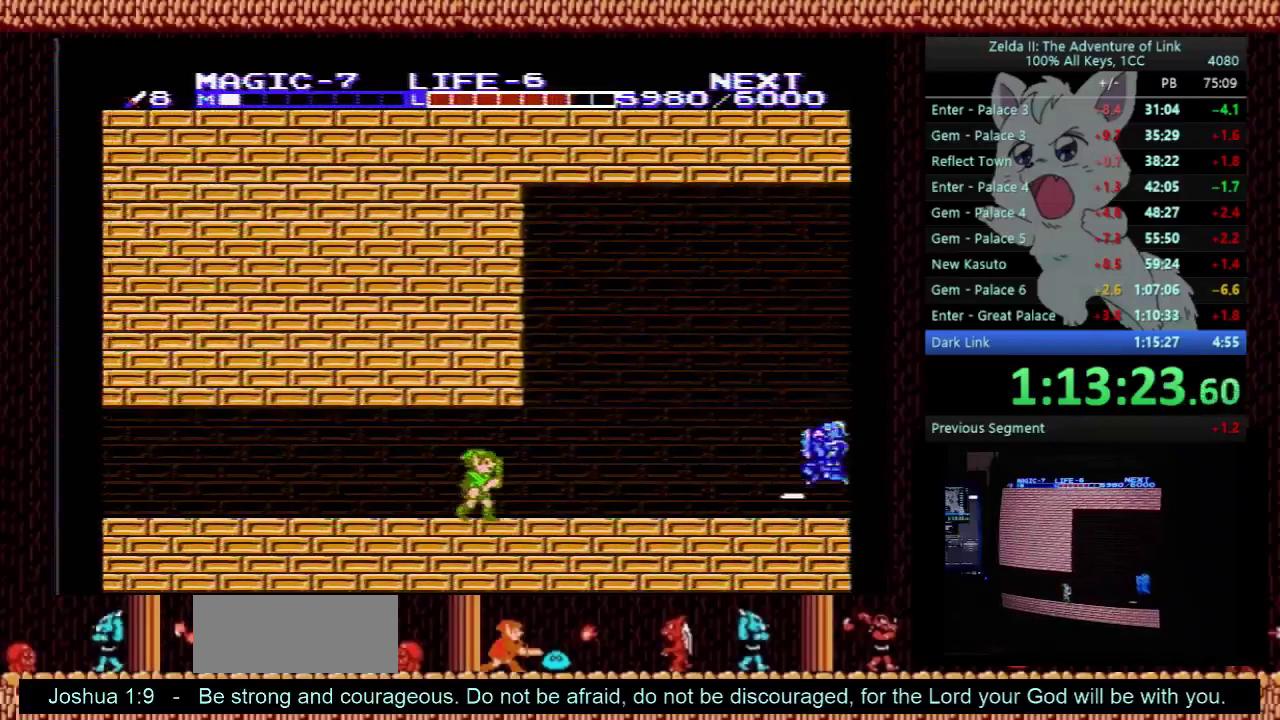
{"buttons": ["DPAD_RIGHT"], "events": []}
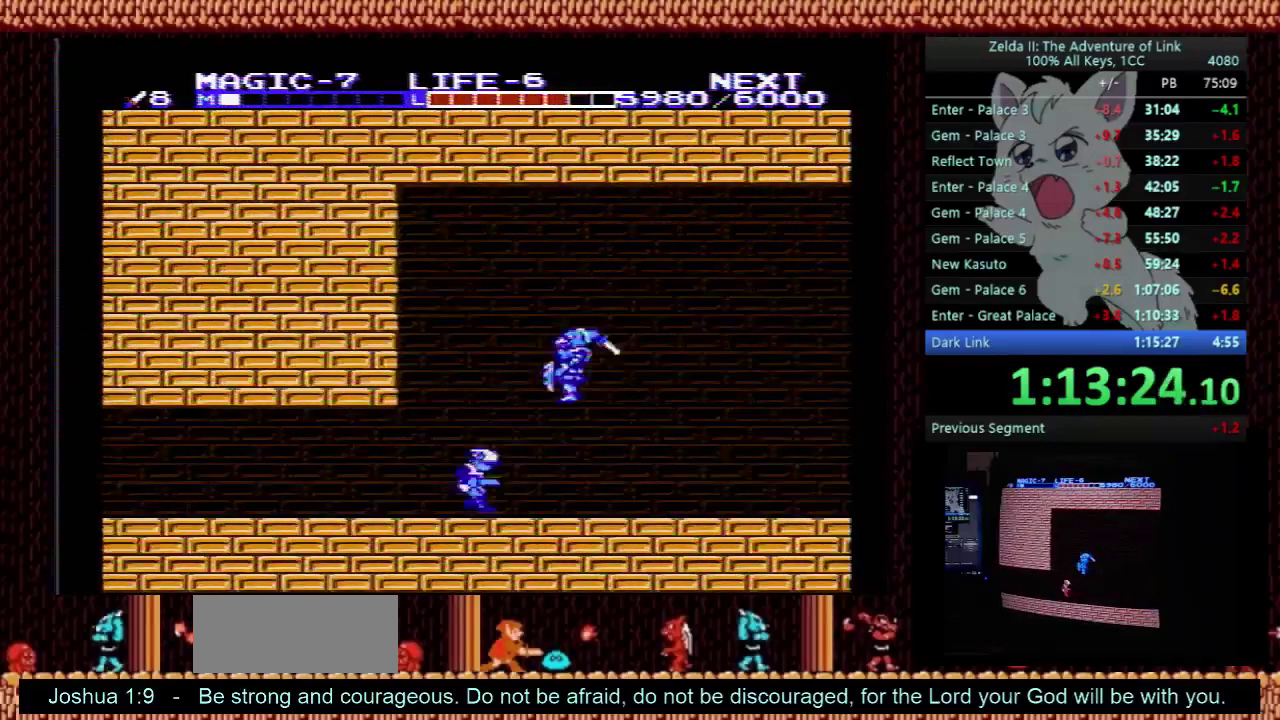
{"buttons": ["DPAD_RIGHT"], "events": [[33, "DPAD_DOWN", "down"], [167, "DPAD_DOWN", "up"]]}
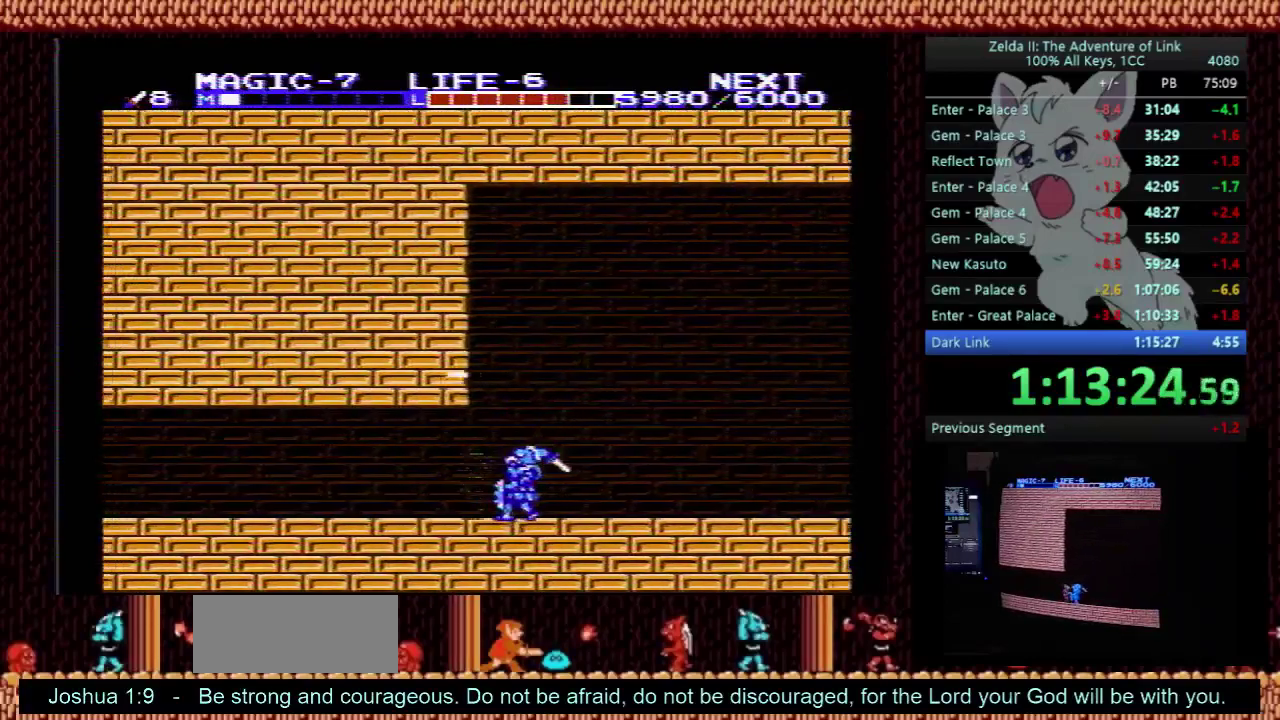
{"buttons": ["A", "DPAD_RIGHT"], "events": [[400, "A", "down"]]}
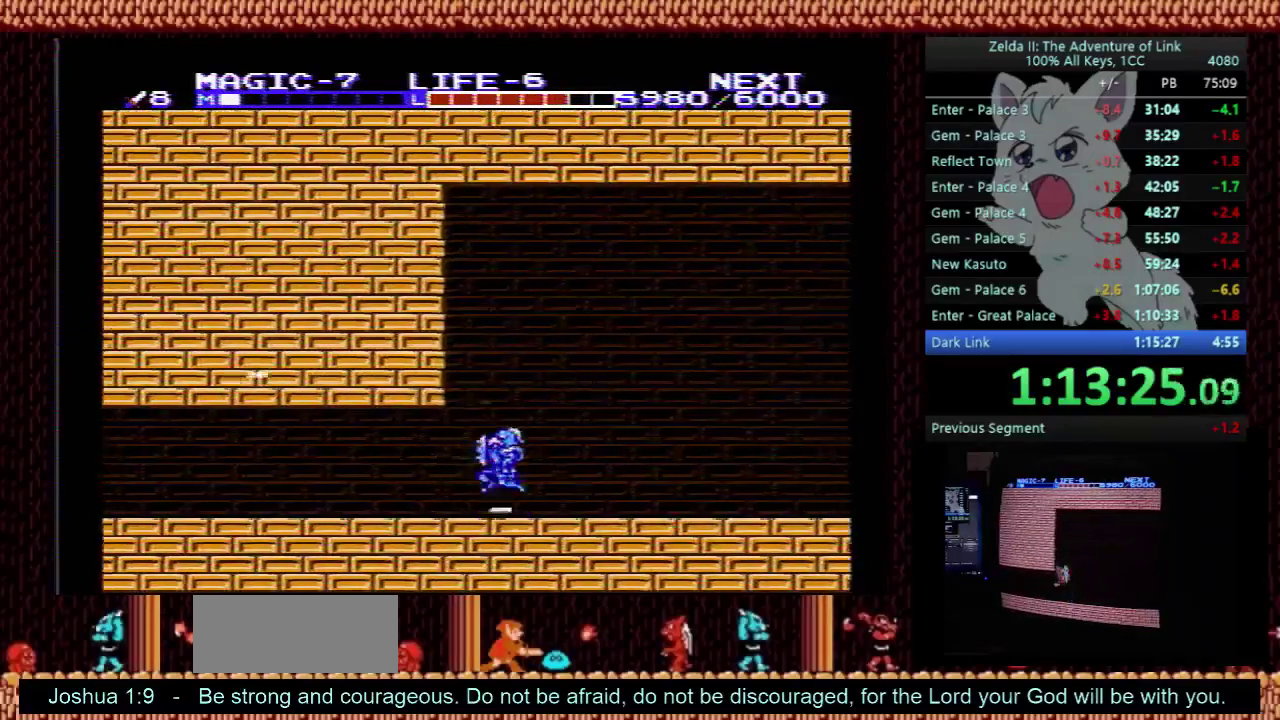
{"buttons": ["DPAD_RIGHT"], "events": [[33, "DPAD_DOWN", "down"], [67, "DPAD_RIGHT", "up"], [300, "DPAD_RIGHT", "down"], [333, "A", "up"], [333, "DPAD_DOWN", "up"]]}
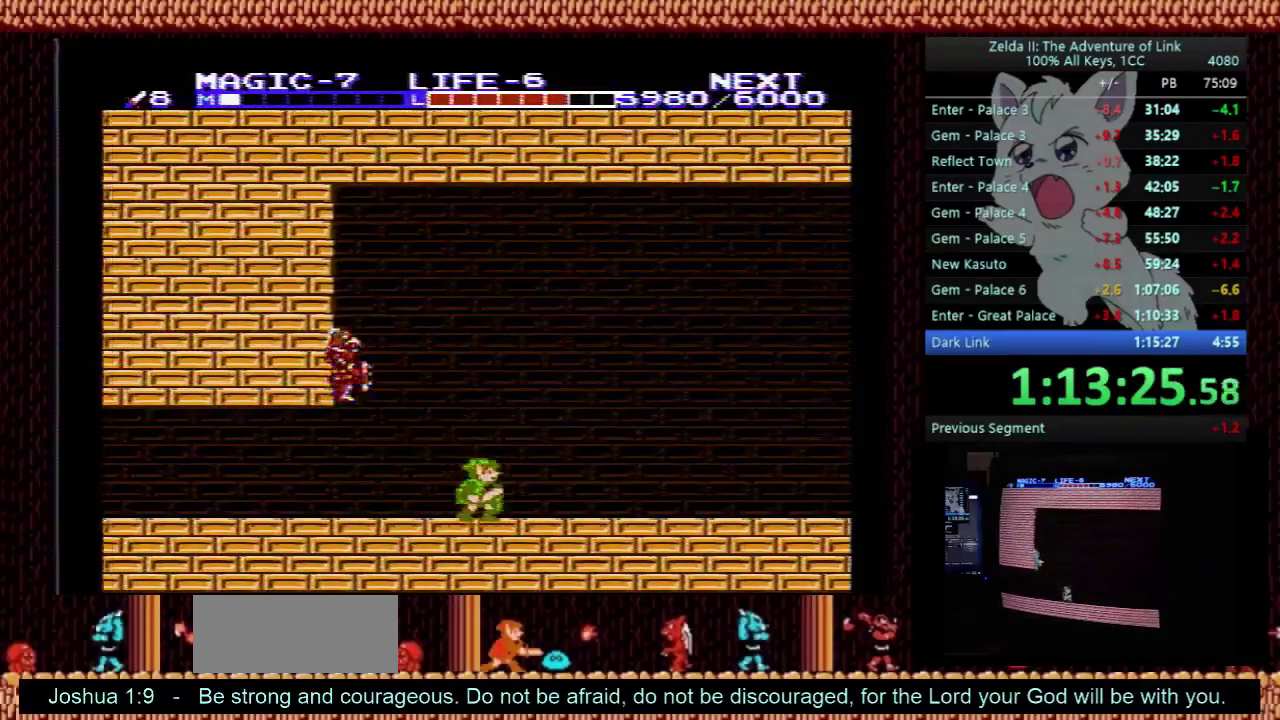
{"buttons": ["DPAD_RIGHT"], "events": []}
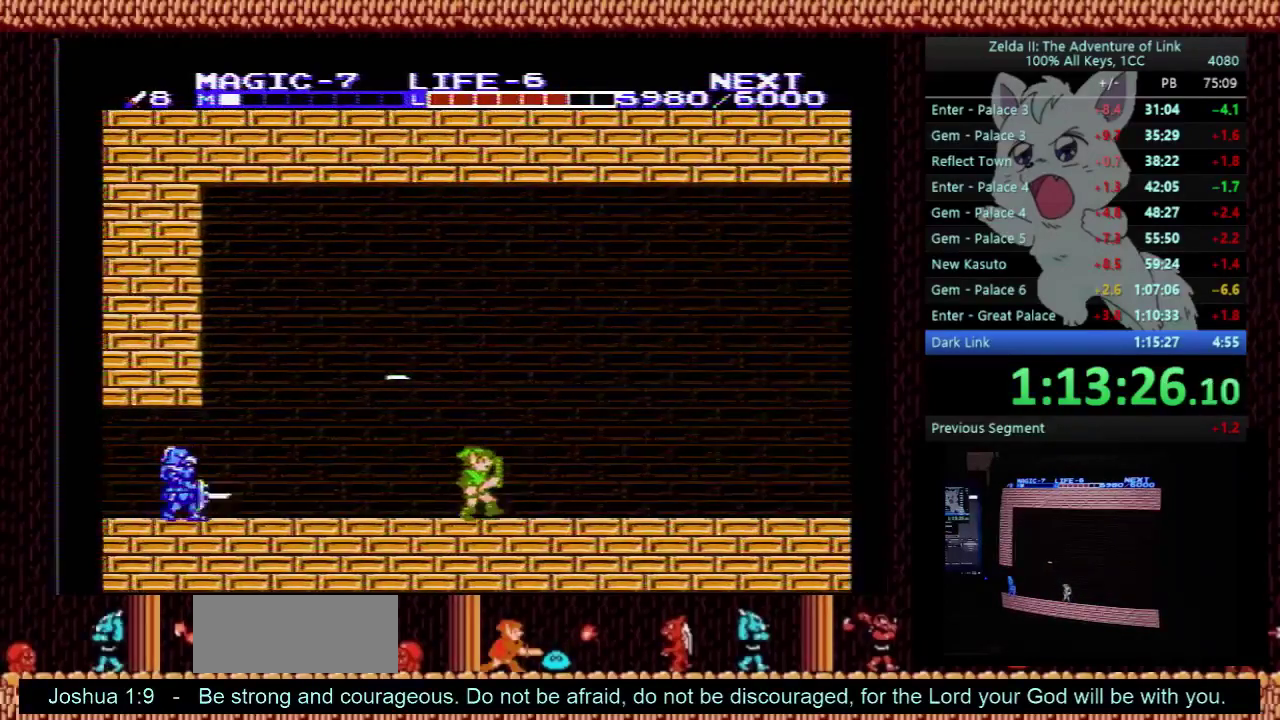
{"buttons": ["DPAD_RIGHT"], "events": []}
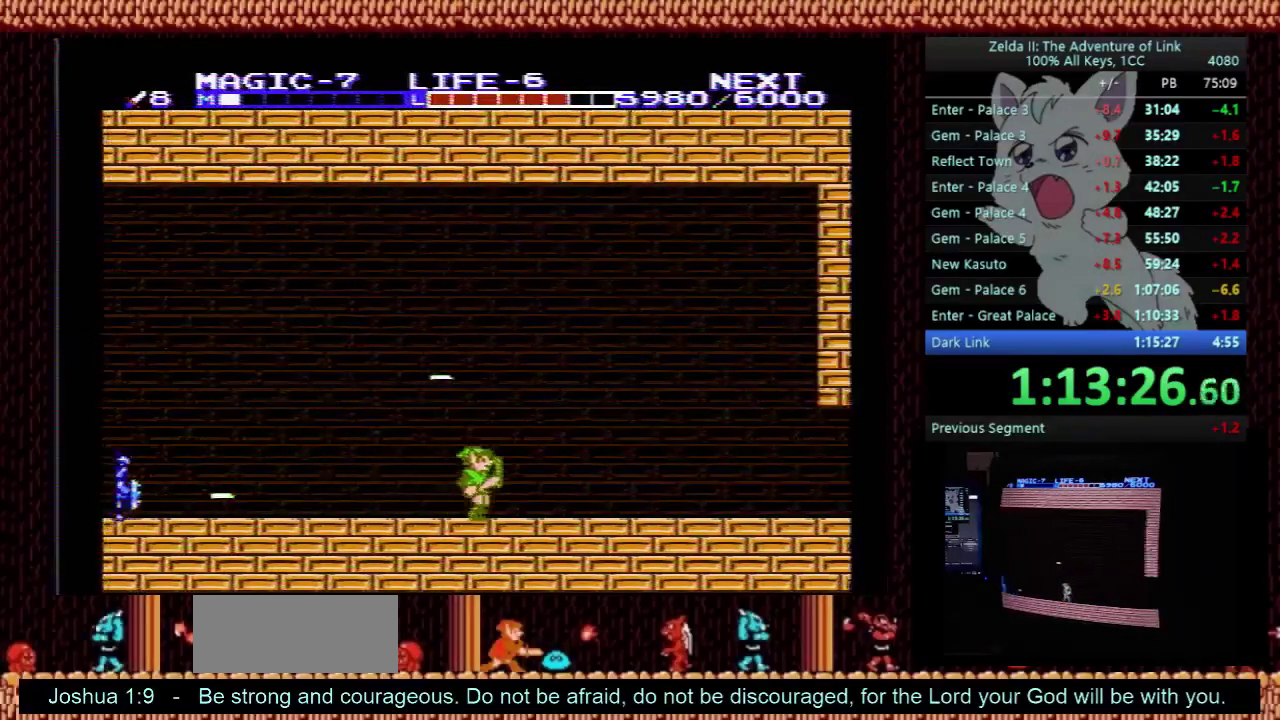
{"buttons": ["DPAD_RIGHT"], "events": []}
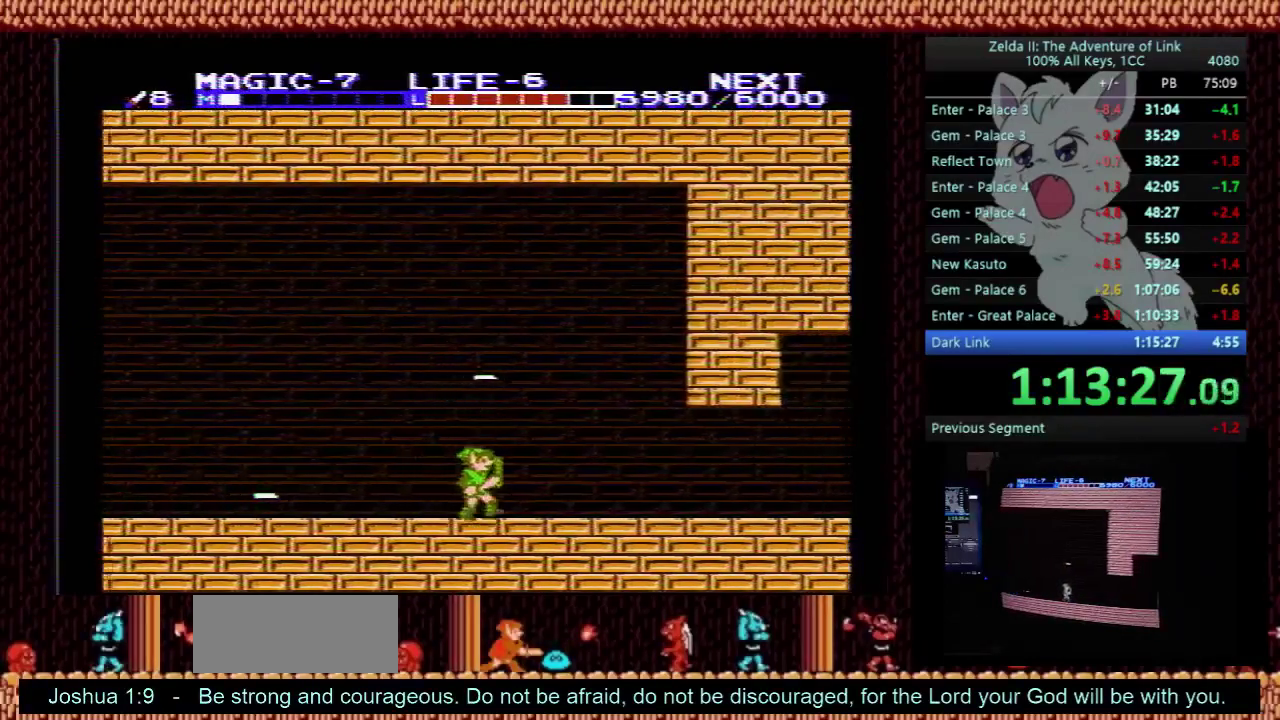
{"buttons": ["DPAD_RIGHT"], "events": []}
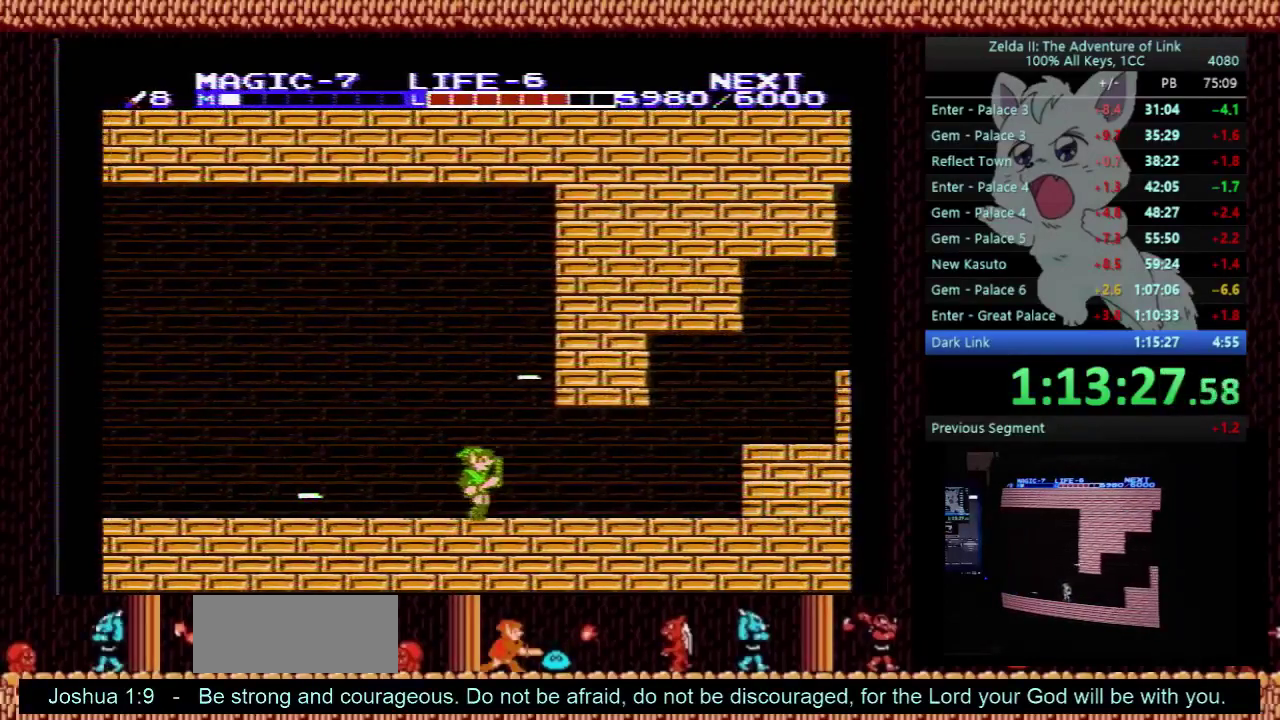
{"buttons": ["DPAD_RIGHT"], "events": []}
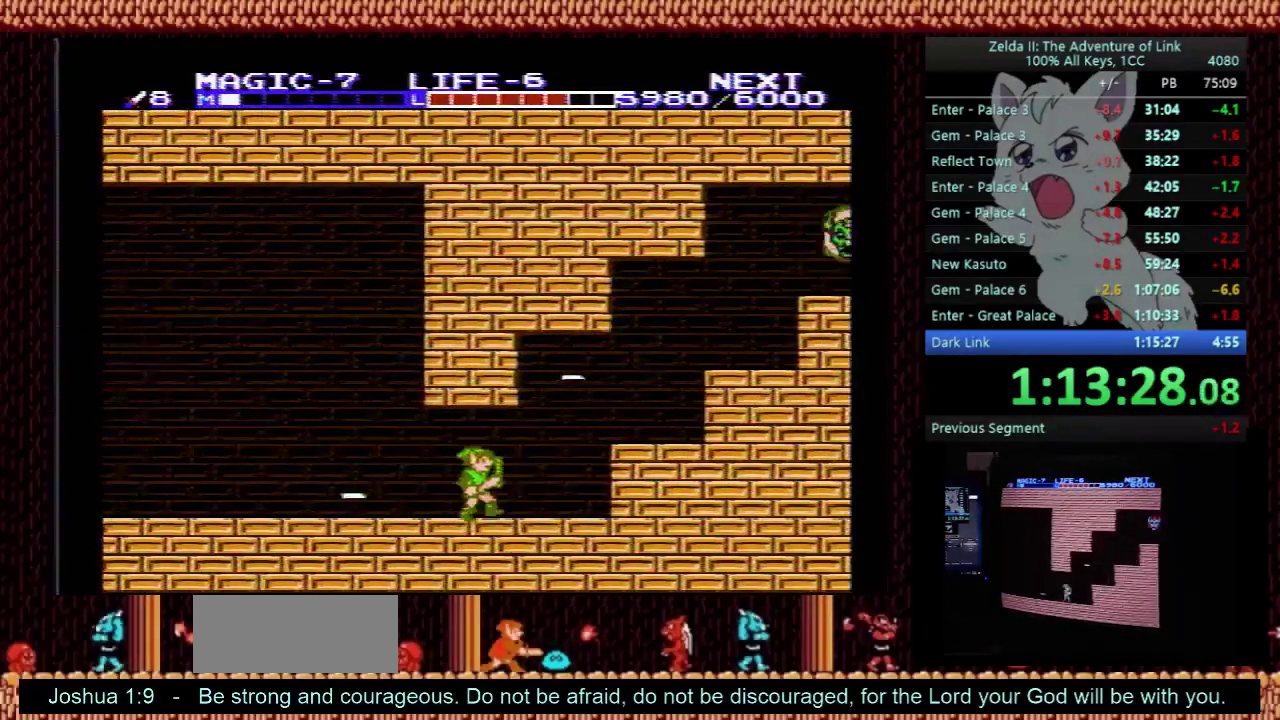
{"buttons": ["DPAD_RIGHT"], "events": [[200, "A", "down"], [333, "A", "up"]]}
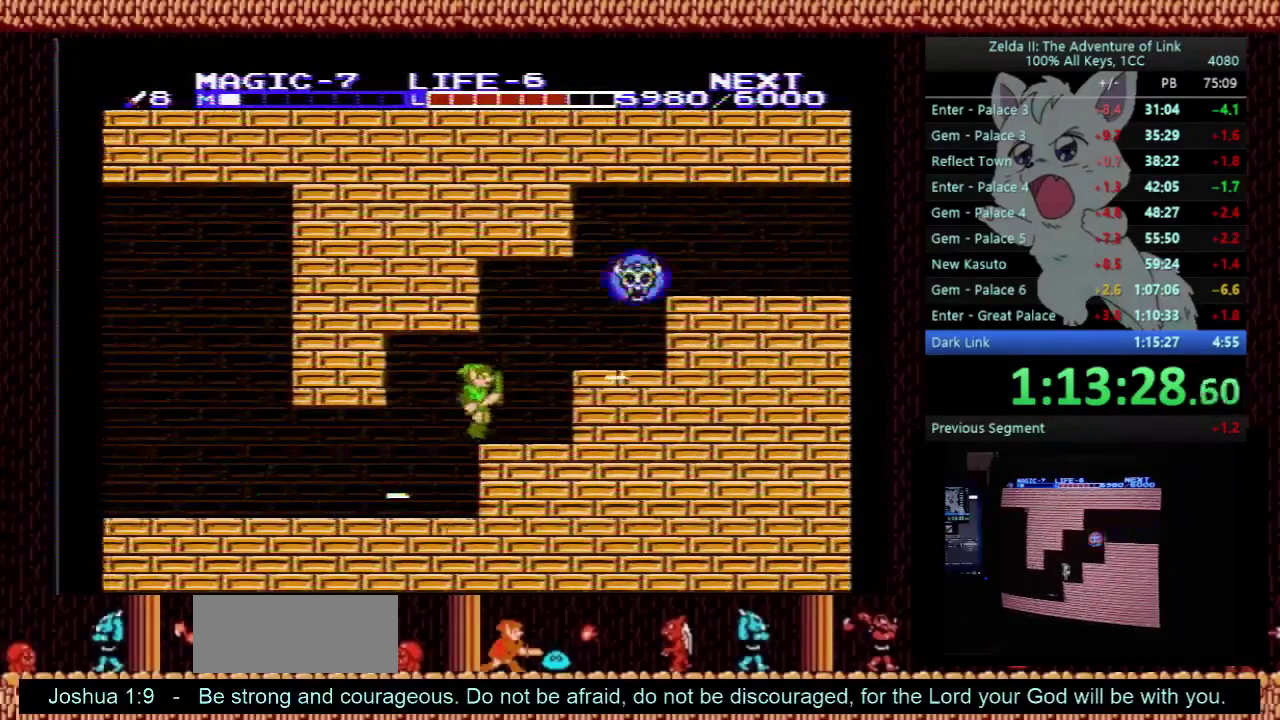
{"buttons": ["DPAD_RIGHT"], "events": [[200, "A", "down"], [200, "DPAD_UP", "down"], [367, "DPAD_UP", "up"], [400, "A", "up"]]}
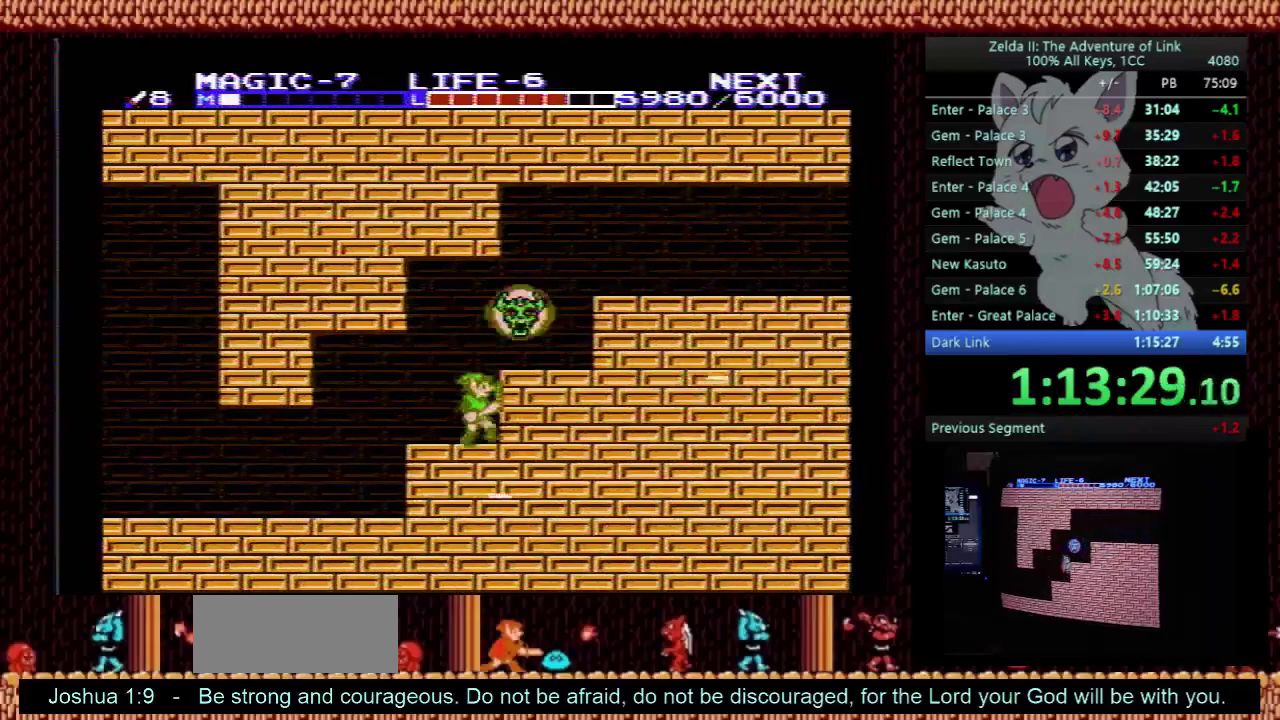
{"buttons": ["A", "DPAD_RIGHT"], "events": [[33, "A", "down"], [233, "A", "up"], [433, "A", "down"]]}
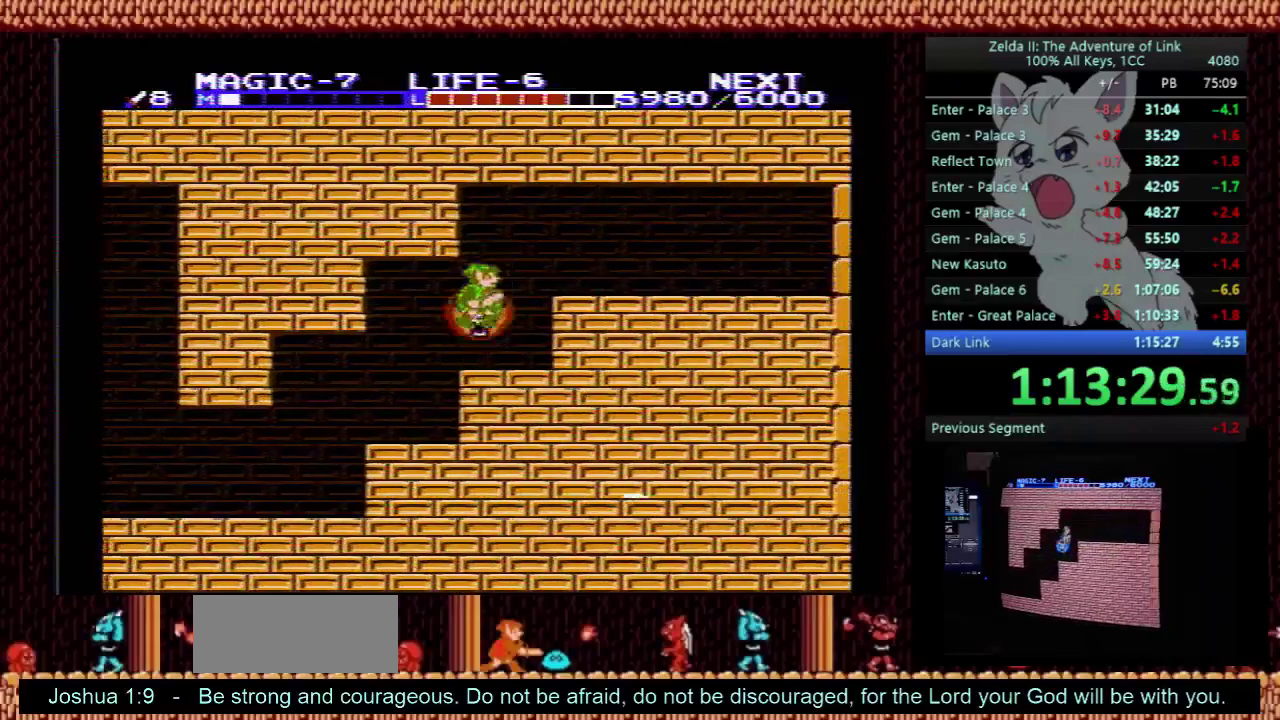
{"buttons": ["DPAD_RIGHT"], "events": [[200, "A", "up"]]}
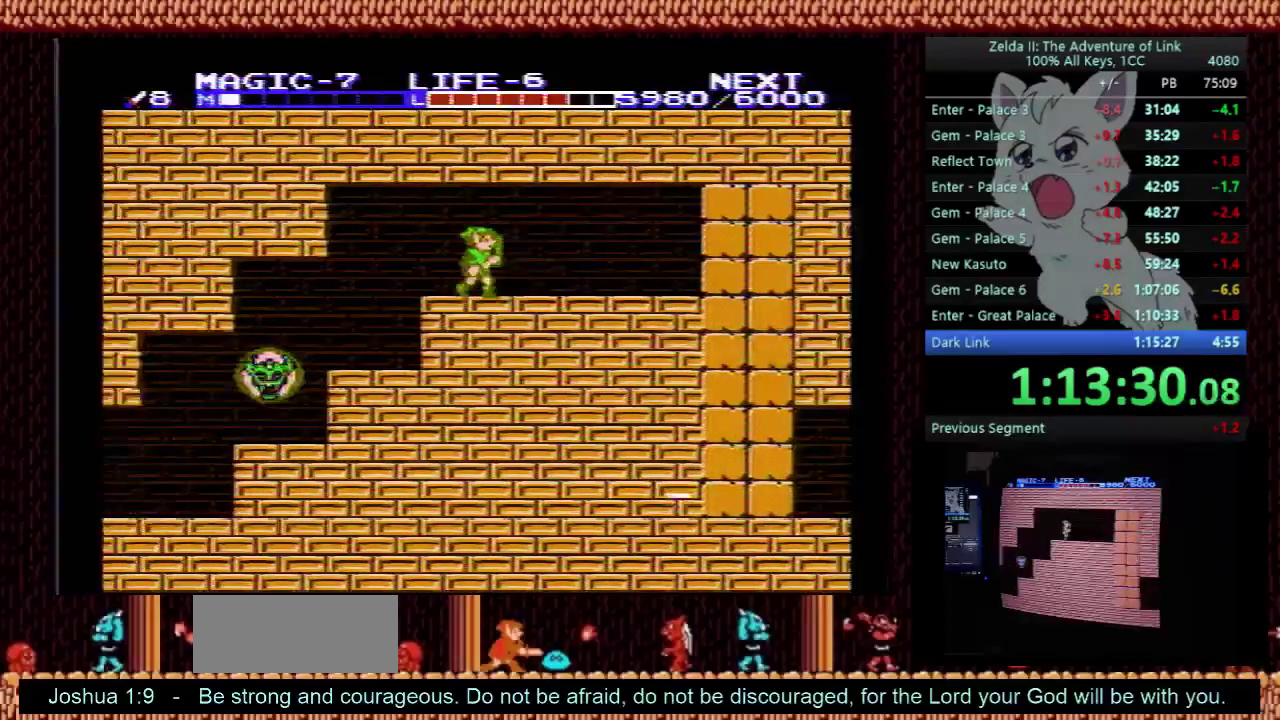
{"buttons": ["A", "DPAD_RIGHT"], "events": [[467, "A", "down"]]}
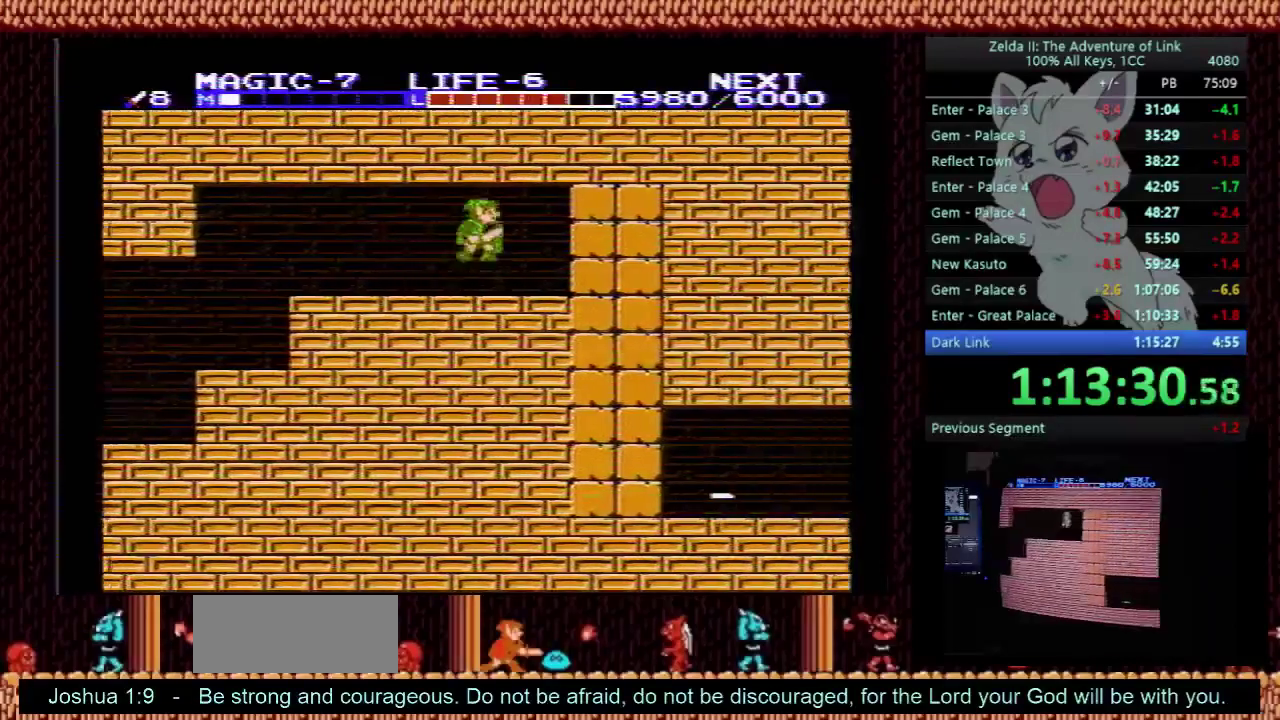
{"buttons": ["DPAD_RIGHT"], "events": [[33, "DPAD_DOWN", "down"], [67, "DPAD_RIGHT", "up"], [100, "A", "up"], [267, "DPAD_RIGHT", "down"], [300, "B", "down"], [333, "DPAD_DOWN", "up"], [433, "B", "up"]]}
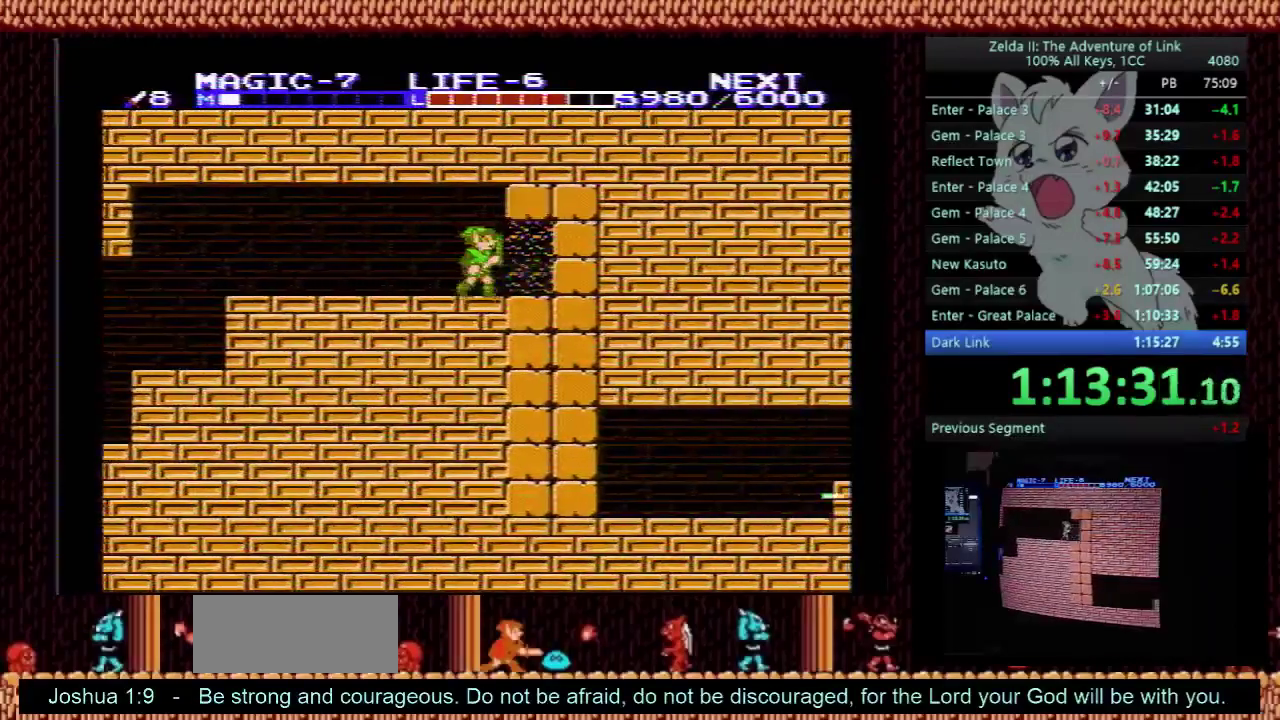
{"buttons": ["DPAD_DOWN"], "events": [[233, "A", "down"], [267, "DPAD_DOWN", "down"], [267, "DPAD_RIGHT", "up"], [367, "A", "up"]]}
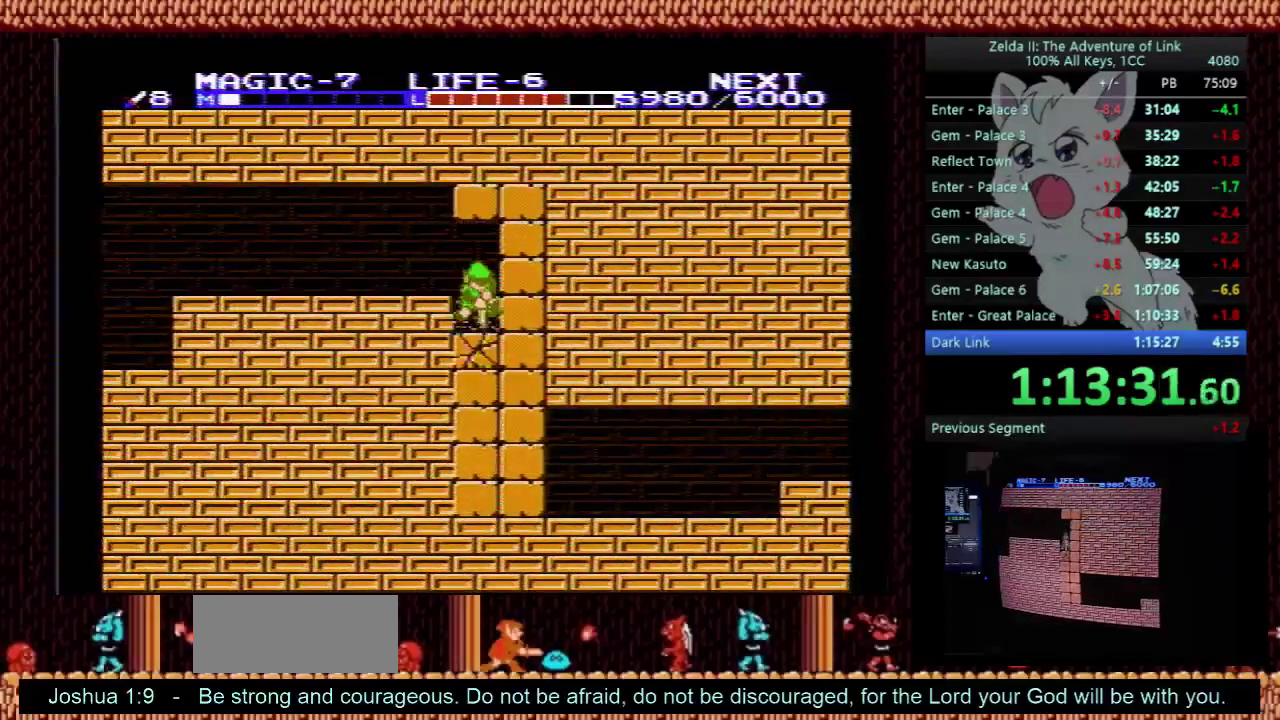
{"buttons": ["DPAD_DOWN"], "events": []}
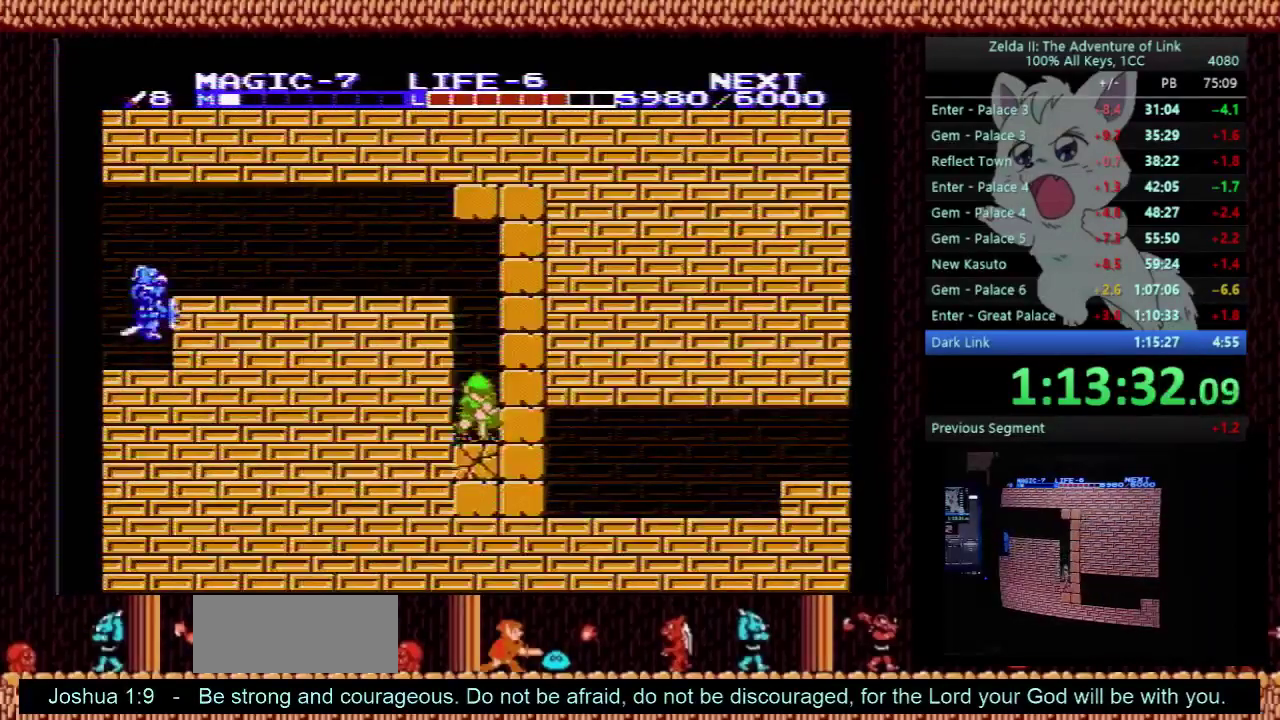
{"buttons": ["DPAD_RIGHT"], "events": [[167, "B", "down"], [200, "DPAD_RIGHT", "down"], [233, "DPAD_DOWN", "up"], [300, "B", "up"]]}
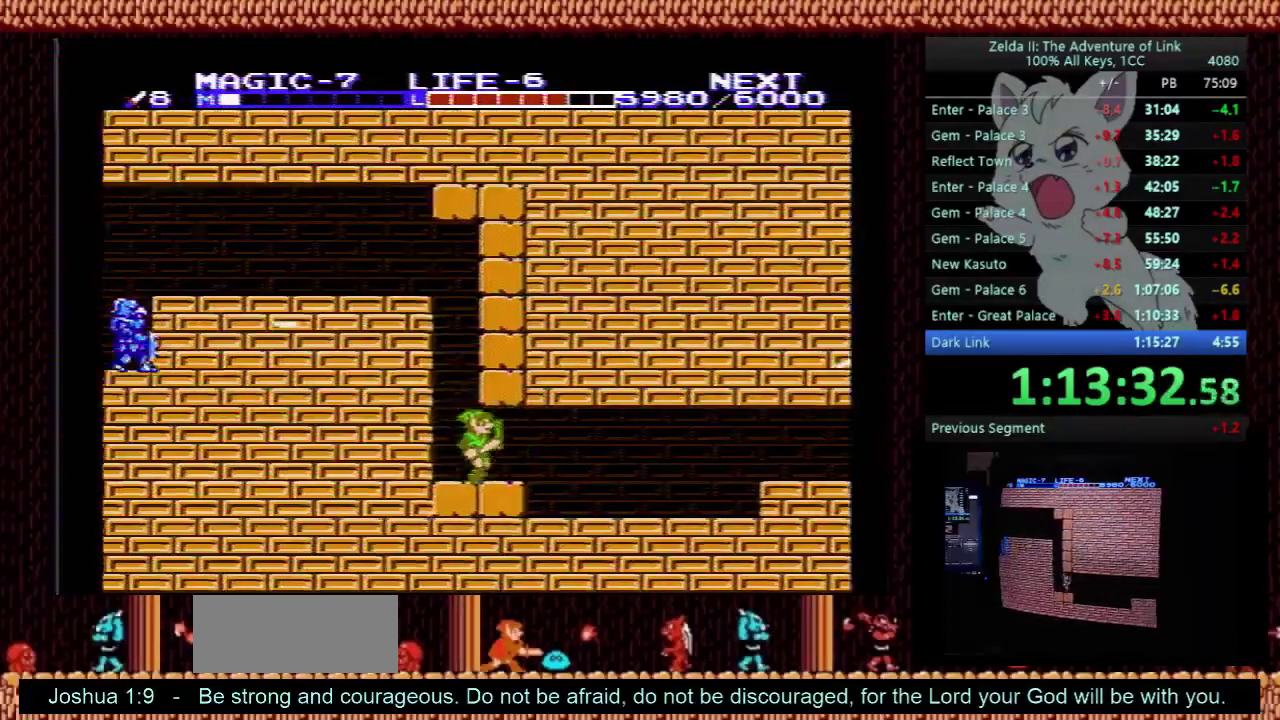
{"buttons": ["DPAD_RIGHT"], "events": []}
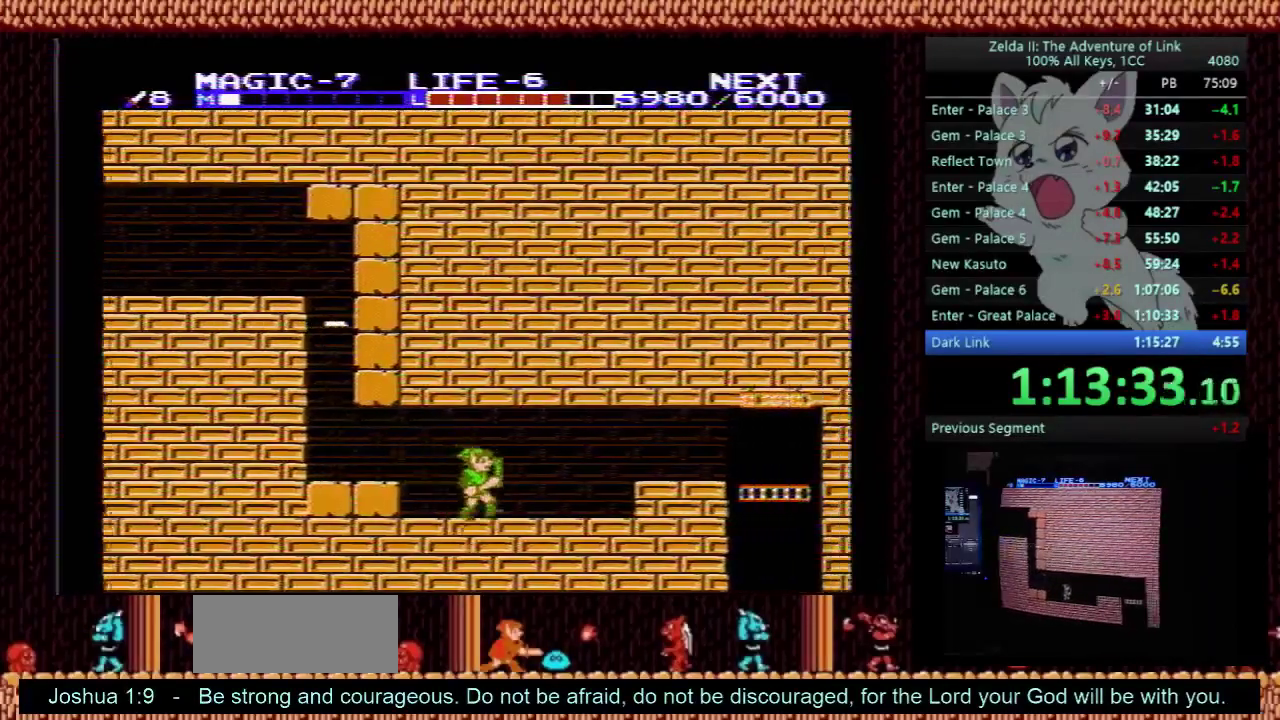
{"buttons": ["A", "DPAD_RIGHT"], "events": [[367, "A", "down"], [367, "DPAD_RIGHT", "up"], [500, "DPAD_RIGHT", "down"]]}